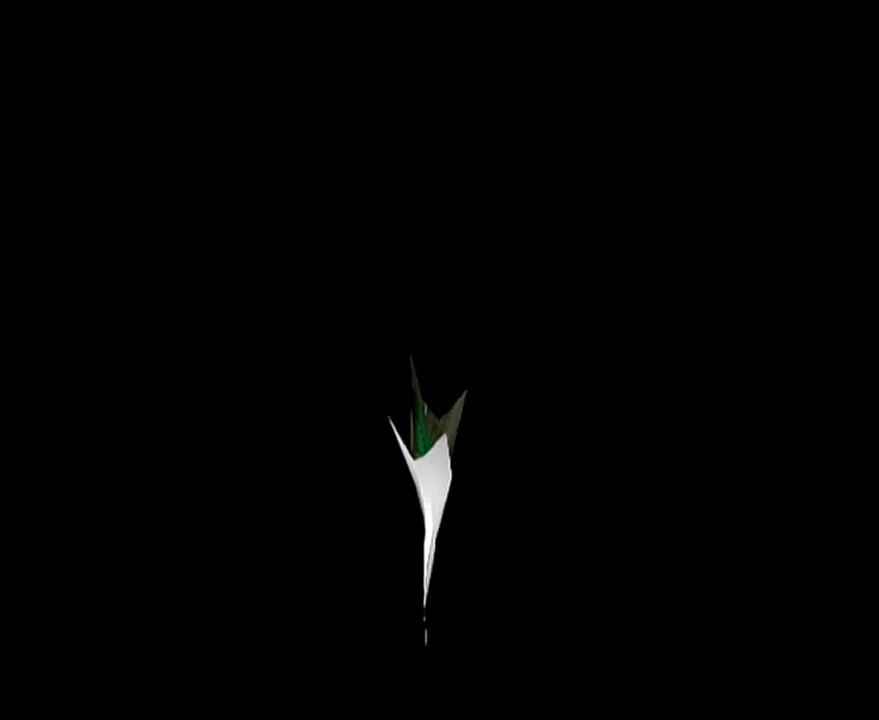
Gameplay with a controller (Nintendo layout); each line is a JSON object with the inputs held at the frame after it. "events" lists button and stick changes between this image and that frame as [ms after this image, input, new state], when the widget could be followed in between. Not read: L3 R3 right_stick.
{"buttons": [], "left_stick": "center", "events": []}
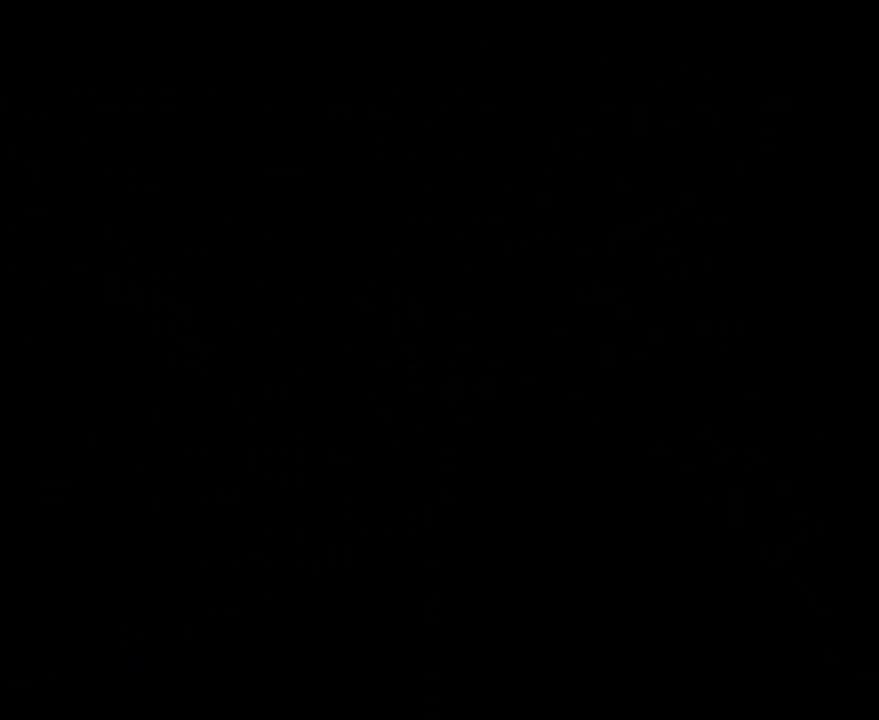
{"buttons": [], "left_stick": "center", "events": []}
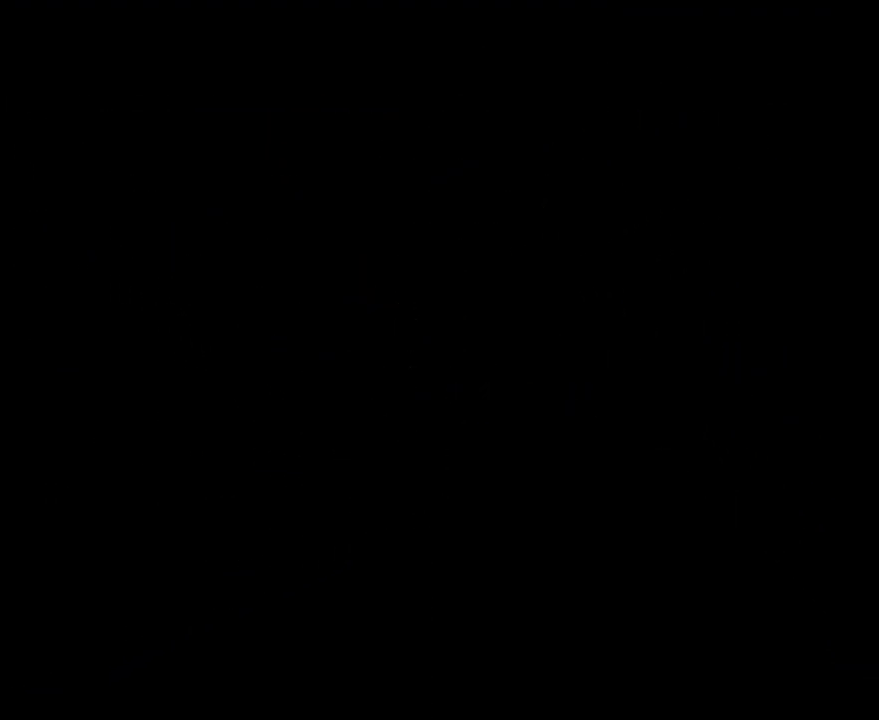
{"buttons": [], "left_stick": "center", "events": []}
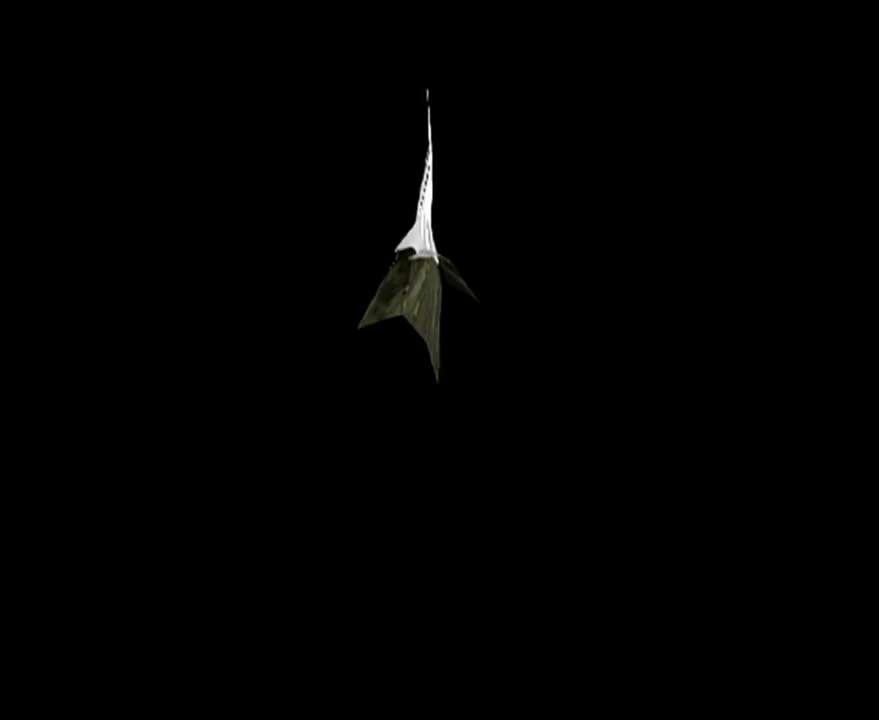
{"buttons": [], "left_stick": "center", "events": []}
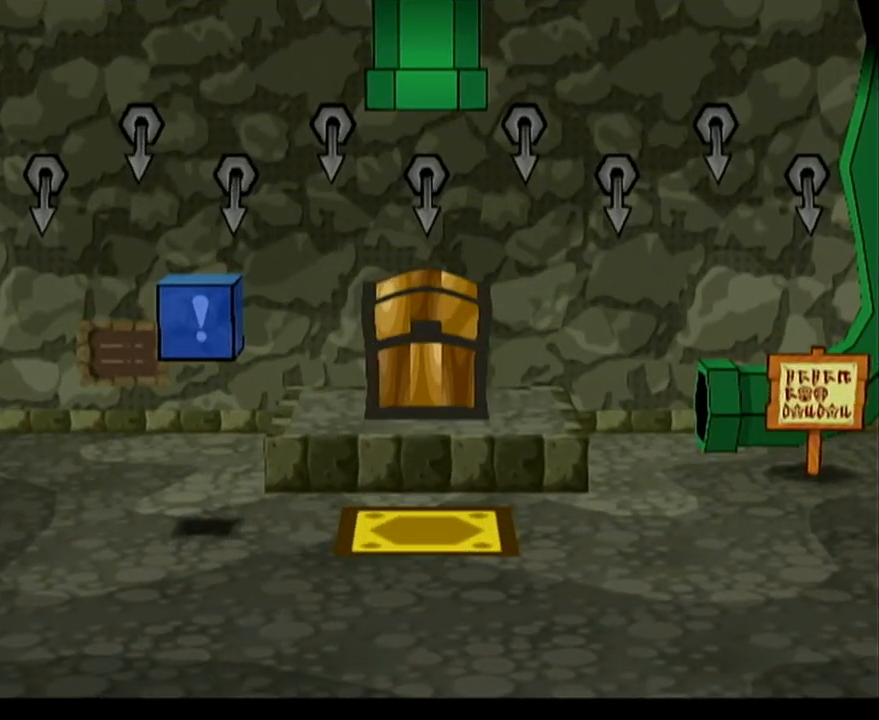
{"buttons": [], "left_stick": "center", "events": []}
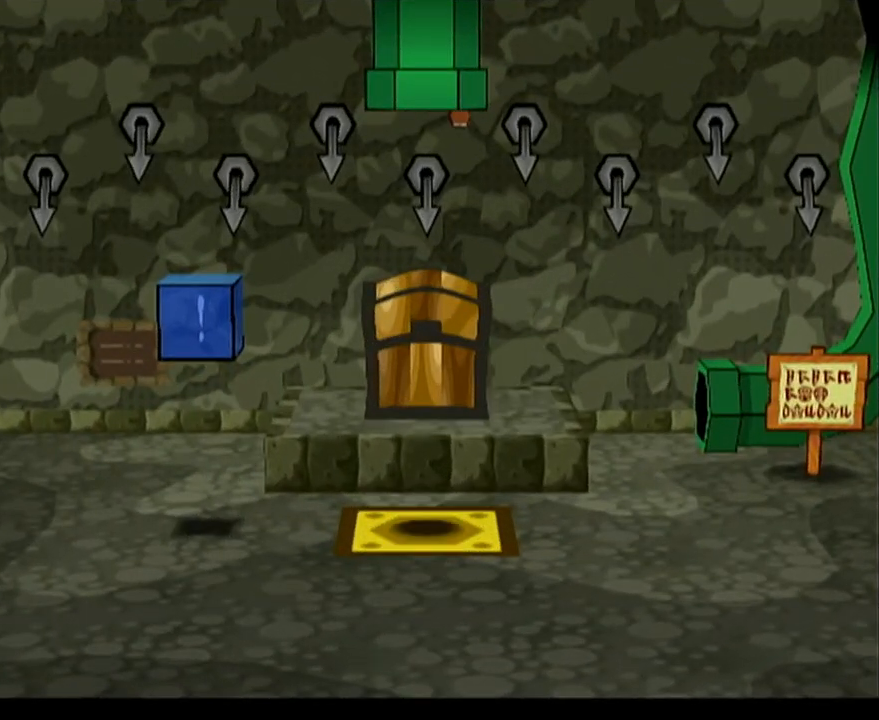
{"buttons": [], "left_stick": "left", "events": [[333, "left_stick", "left"]]}
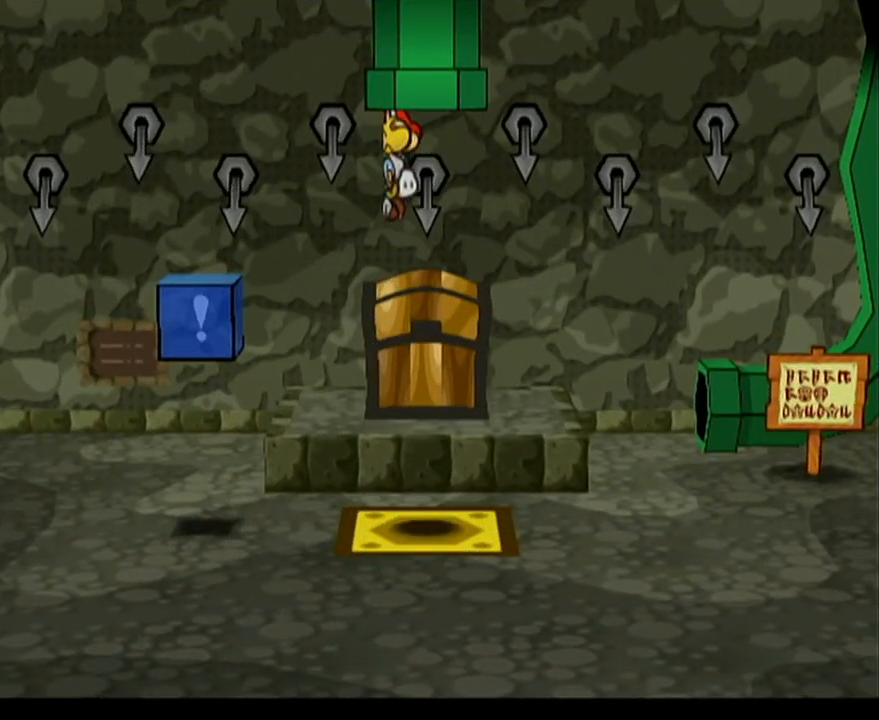
{"buttons": [], "left_stick": "left", "events": []}
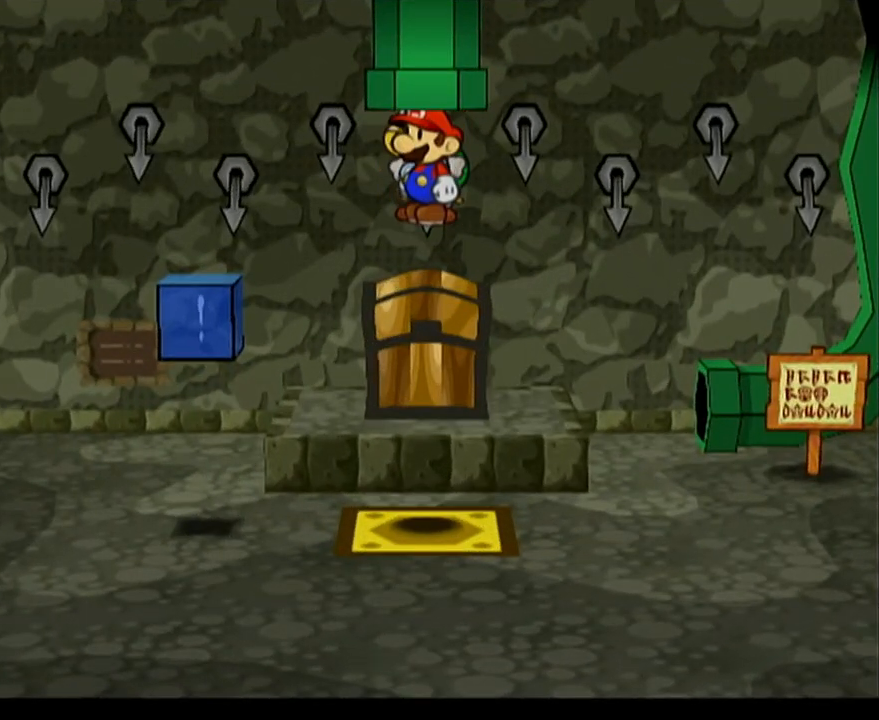
{"buttons": [], "left_stick": "left", "events": []}
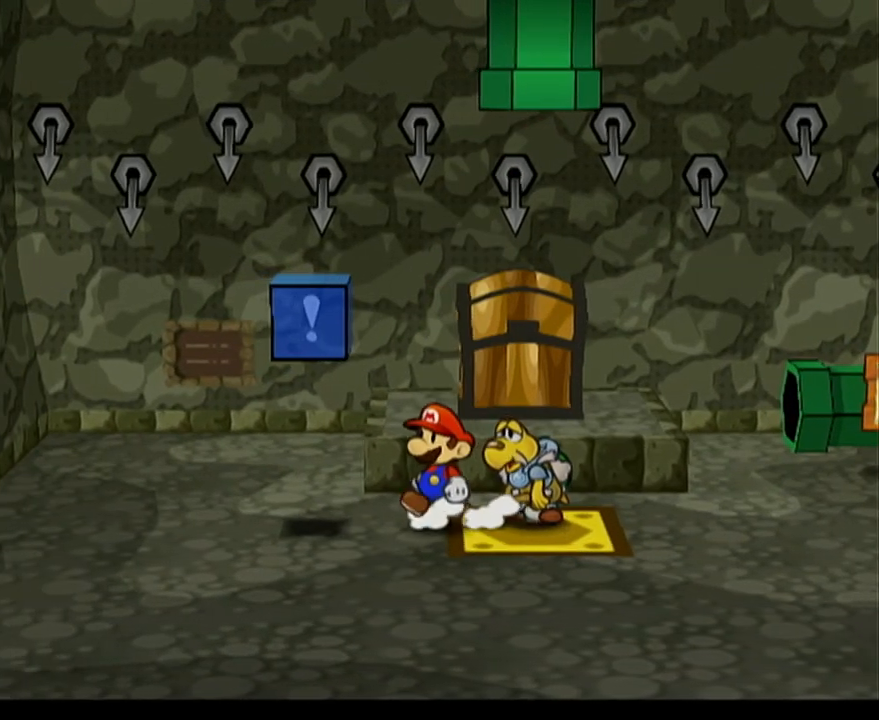
{"buttons": ["A"], "left_stick": "right", "events": [[333, "left_stick", "right"], [400, "A", "down"]]}
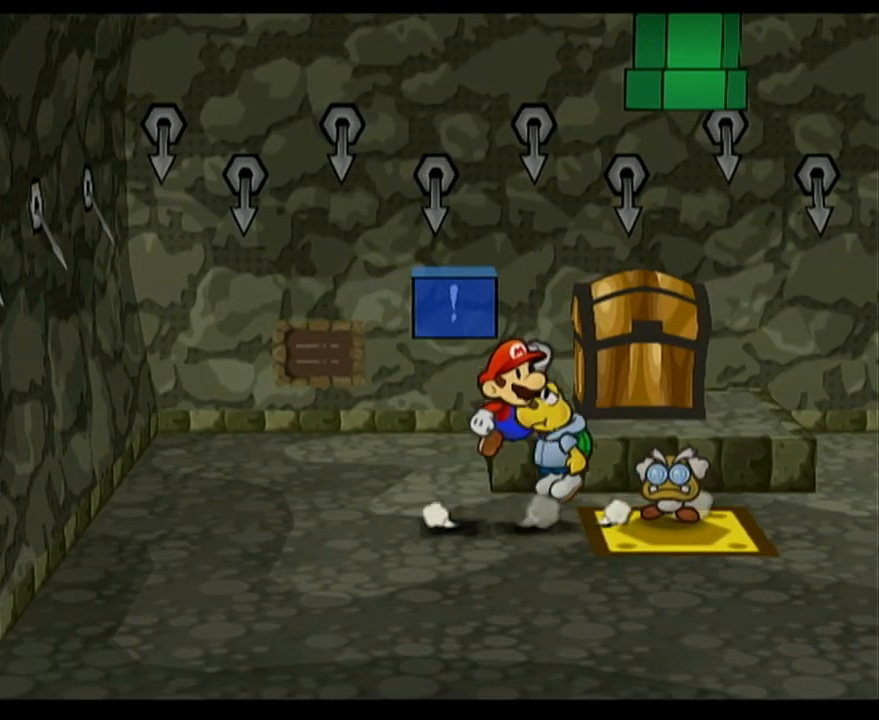
{"buttons": [], "left_stick": "center", "events": [[150, "A", "up"], [233, "left_stick", "center"]]}
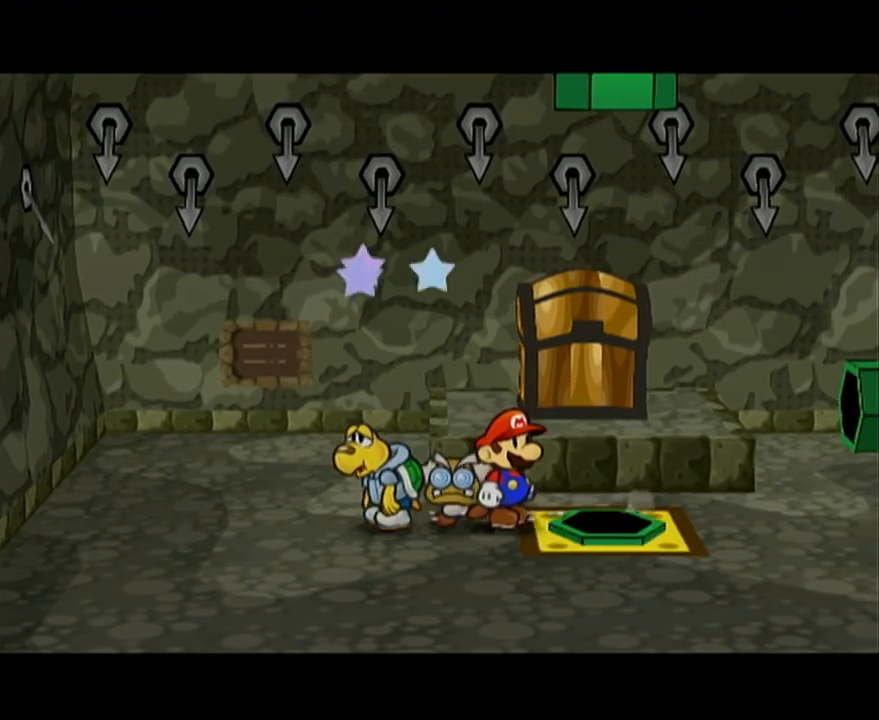
{"buttons": ["A"], "left_stick": "right", "events": [[167, "left_stick", "up-right"], [250, "left_stick", "right"], [400, "A", "down"]]}
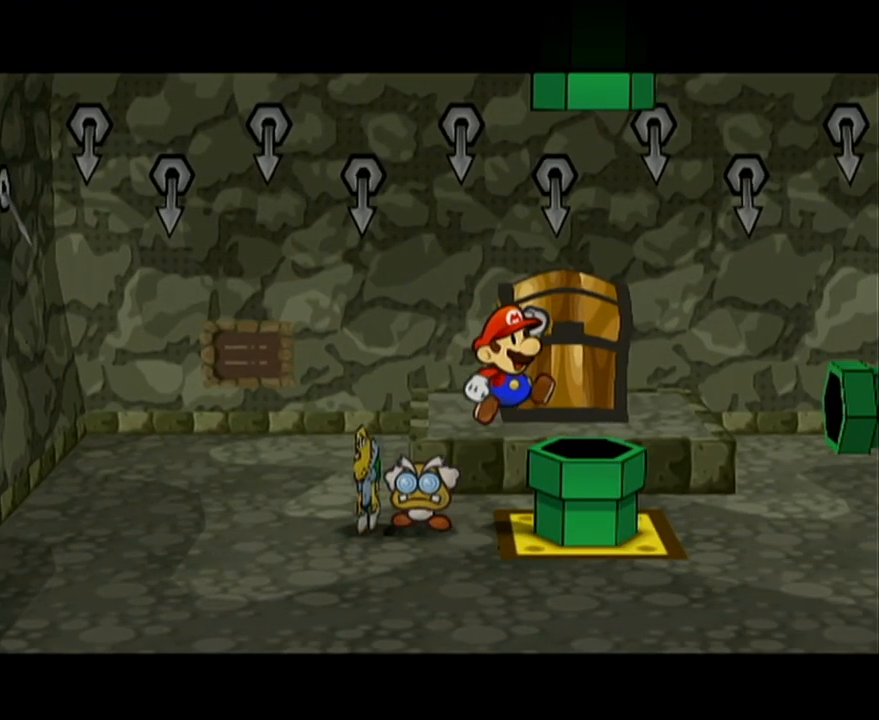
{"buttons": [], "left_stick": "center", "events": [[33, "A", "up"], [150, "left_stick", "down"], [433, "left_stick", "center"]]}
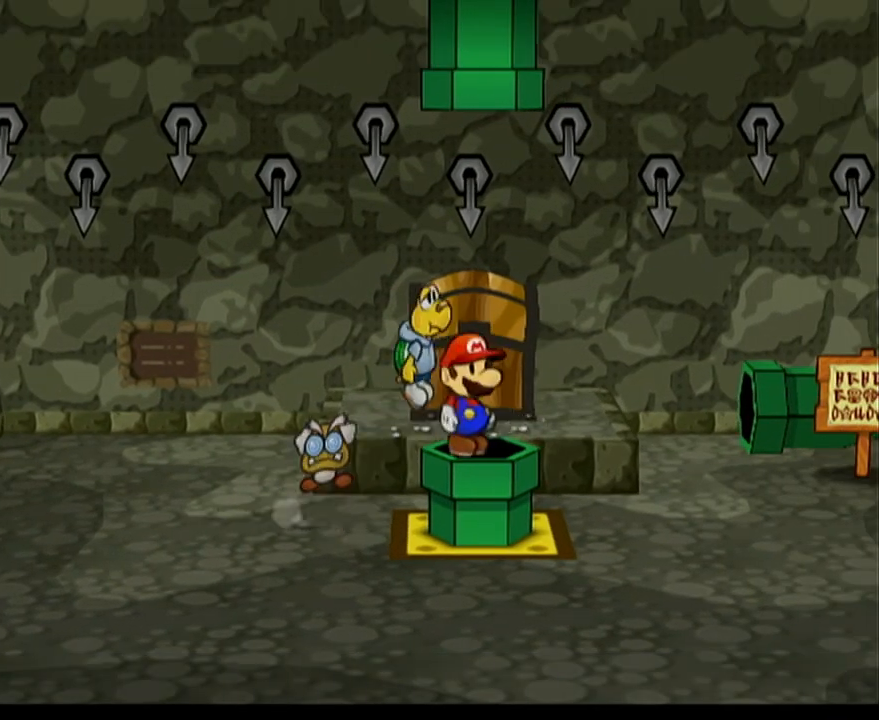
{"buttons": [], "left_stick": "center", "events": []}
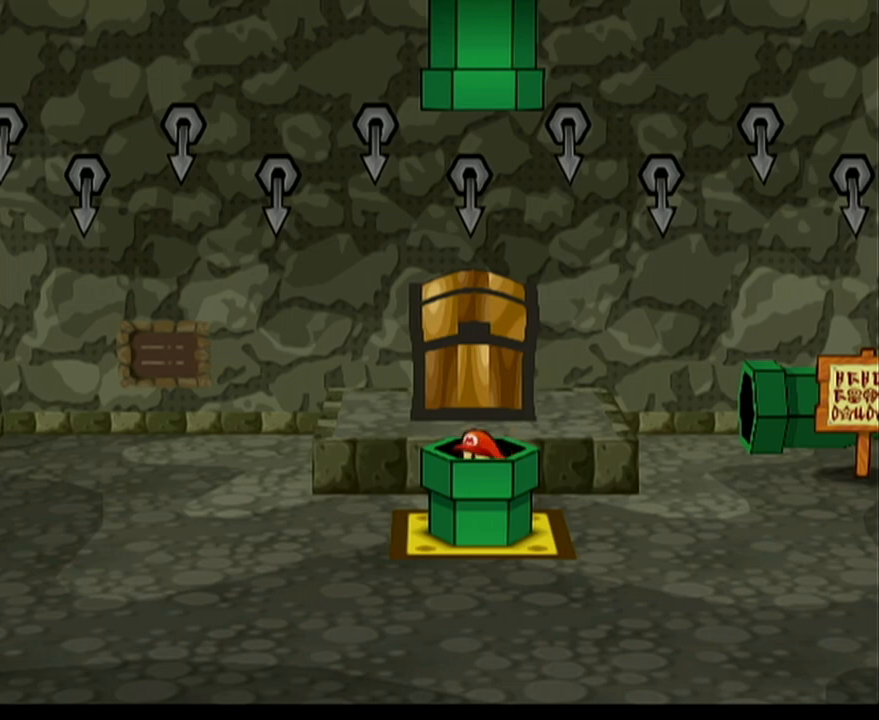
{"buttons": [], "left_stick": "center", "events": []}
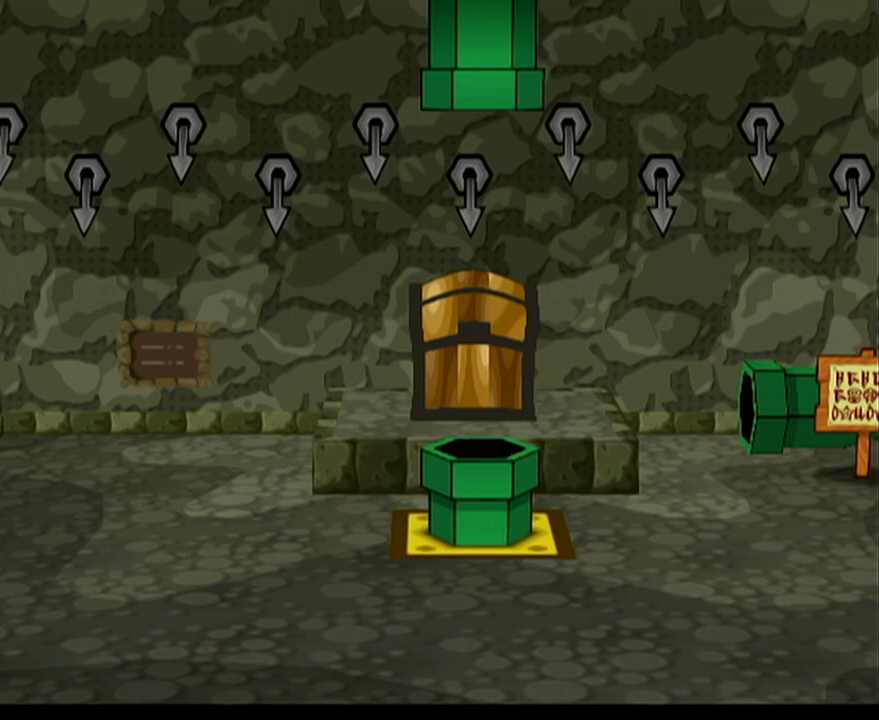
{"buttons": [], "left_stick": "center", "events": []}
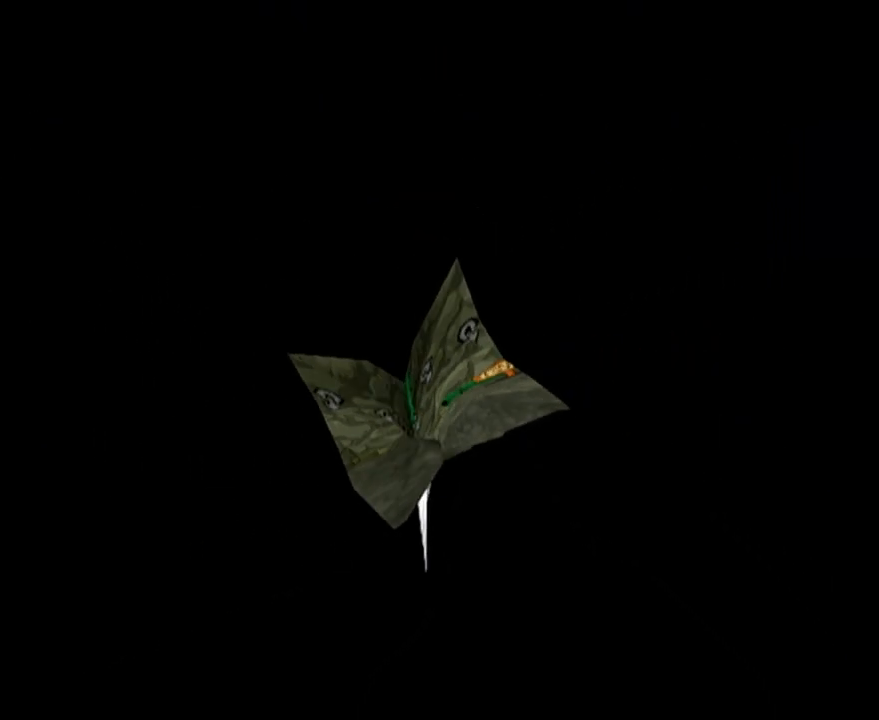
{"buttons": [], "left_stick": "center", "events": []}
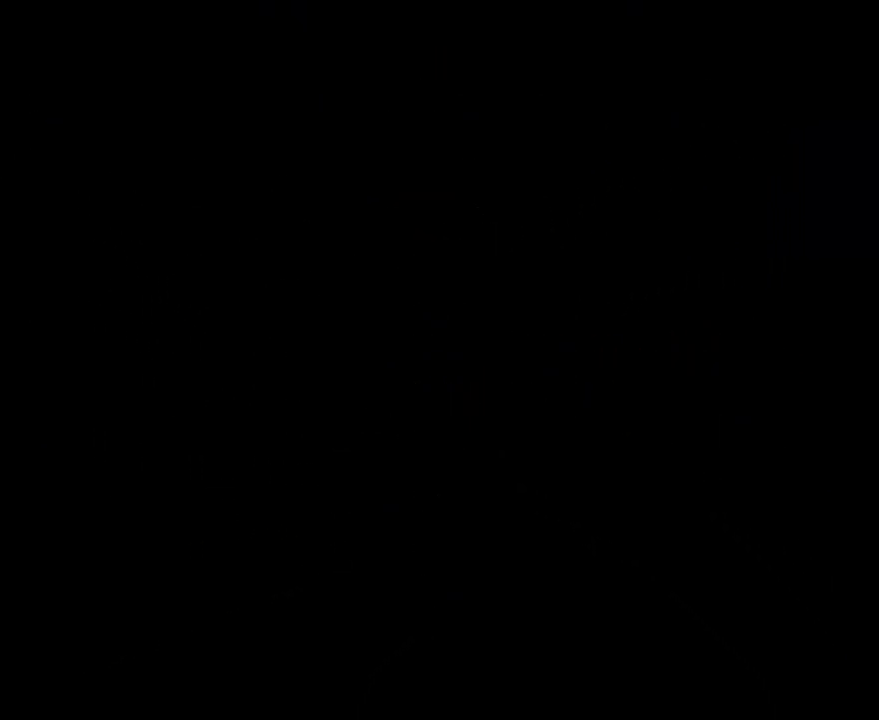
{"buttons": [], "left_stick": "center", "events": []}
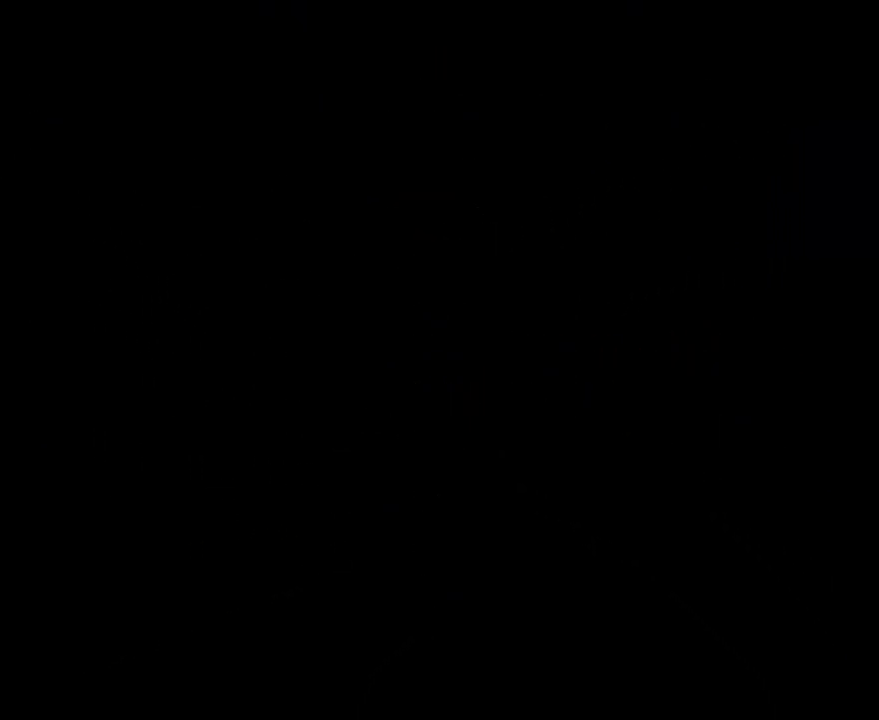
{"buttons": [], "left_stick": "center", "events": []}
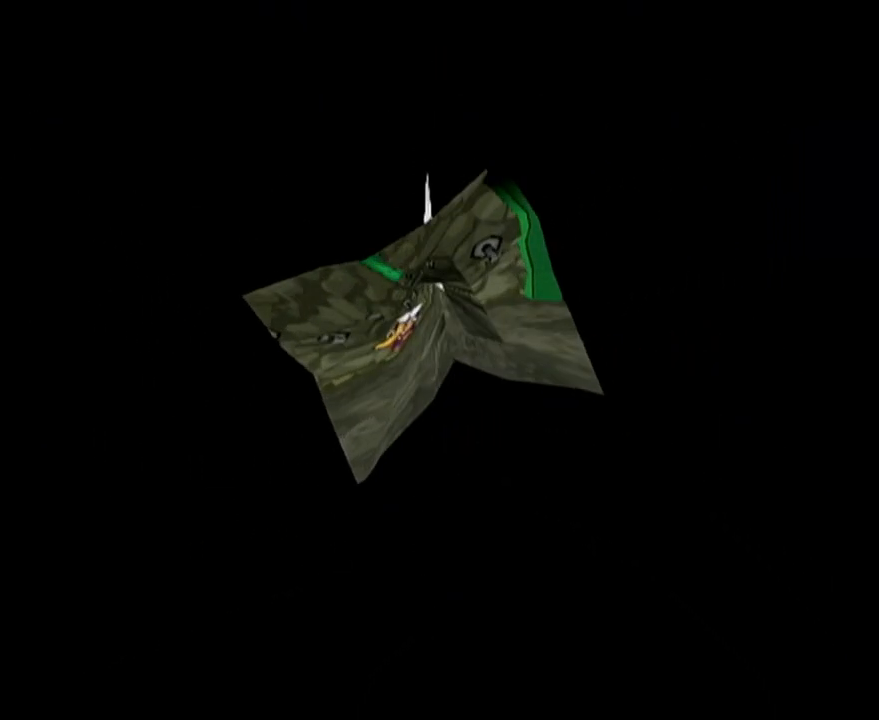
{"buttons": [], "left_stick": "center", "events": []}
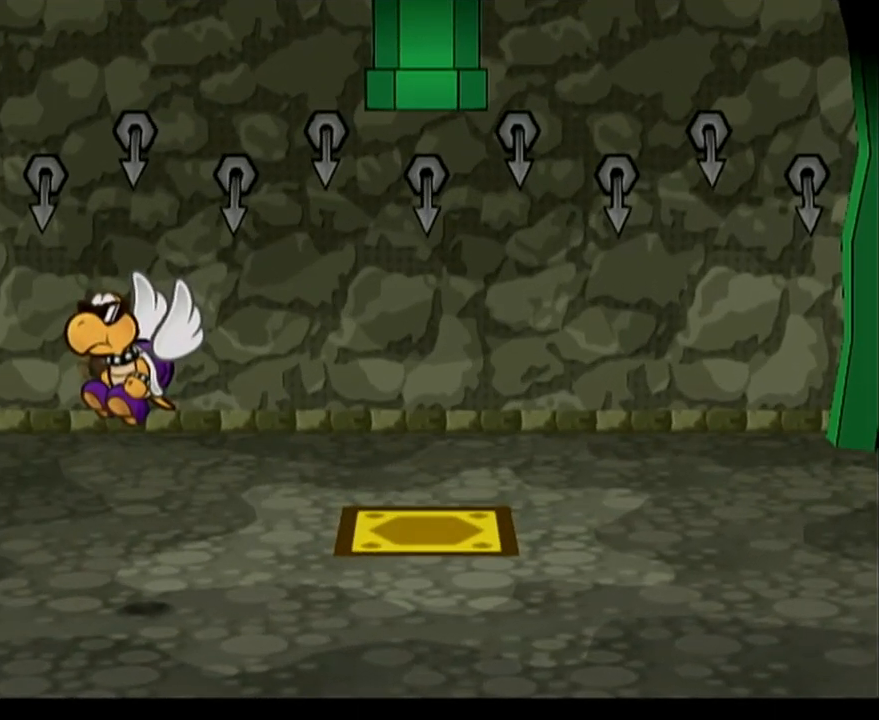
{"buttons": [], "left_stick": "center", "events": []}
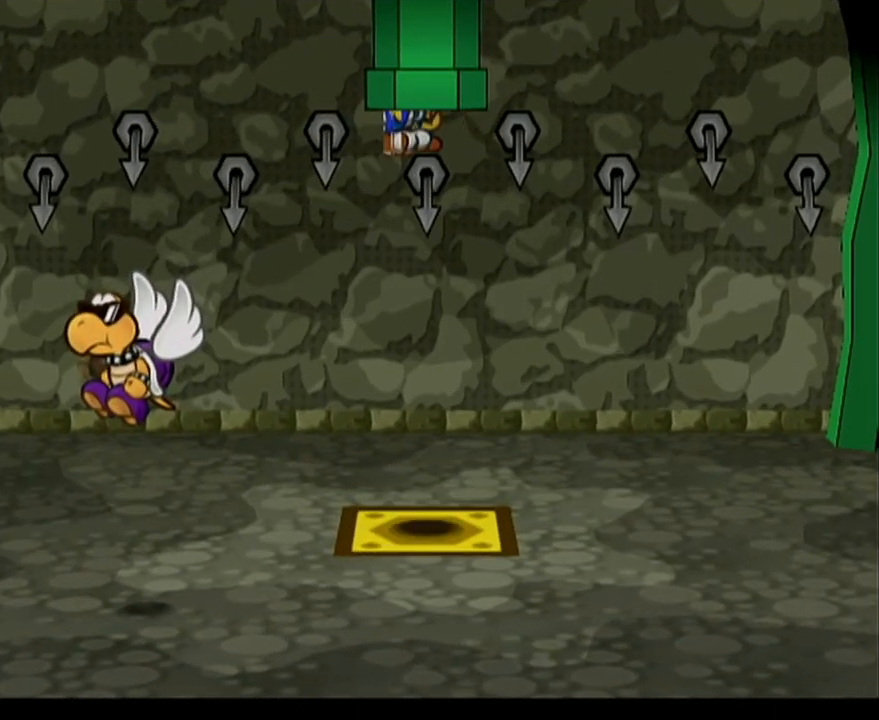
{"buttons": [], "left_stick": "center", "events": []}
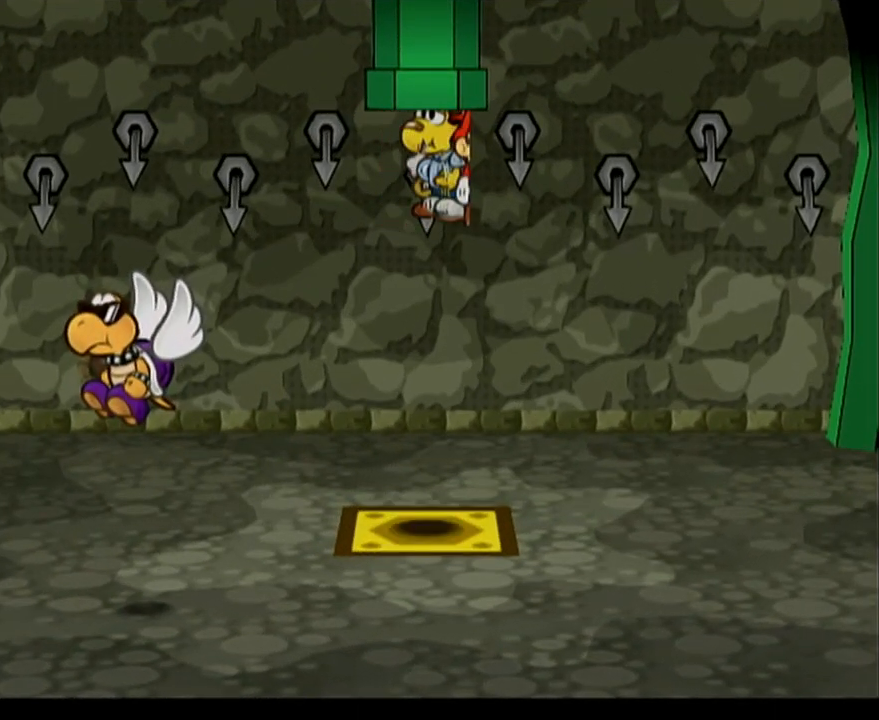
{"buttons": [], "left_stick": "down-left", "events": [[50, "left_stick", "down-left"]]}
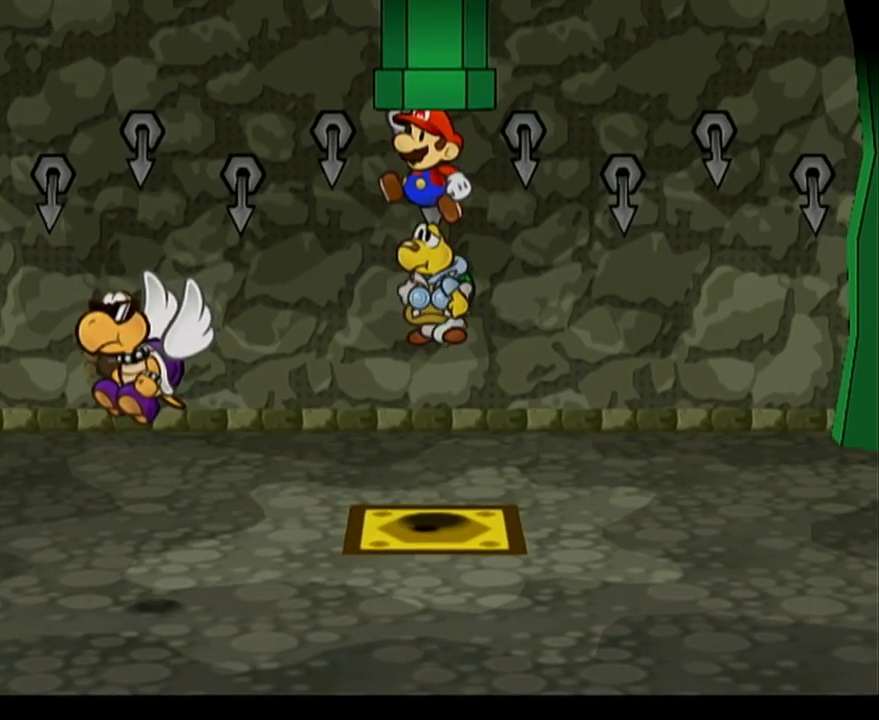
{"buttons": ["A"], "left_stick": "center", "events": [[333, "left_stick", "up-right"], [433, "left_stick", "center"], [467, "A", "down"]]}
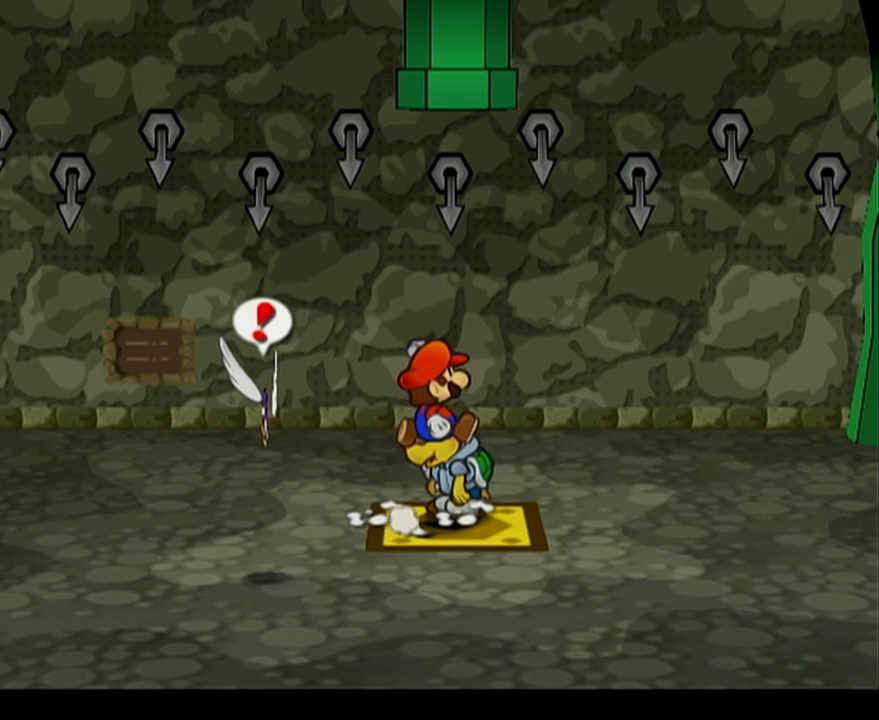
{"buttons": [], "left_stick": "center", "events": [[200, "A", "up"]]}